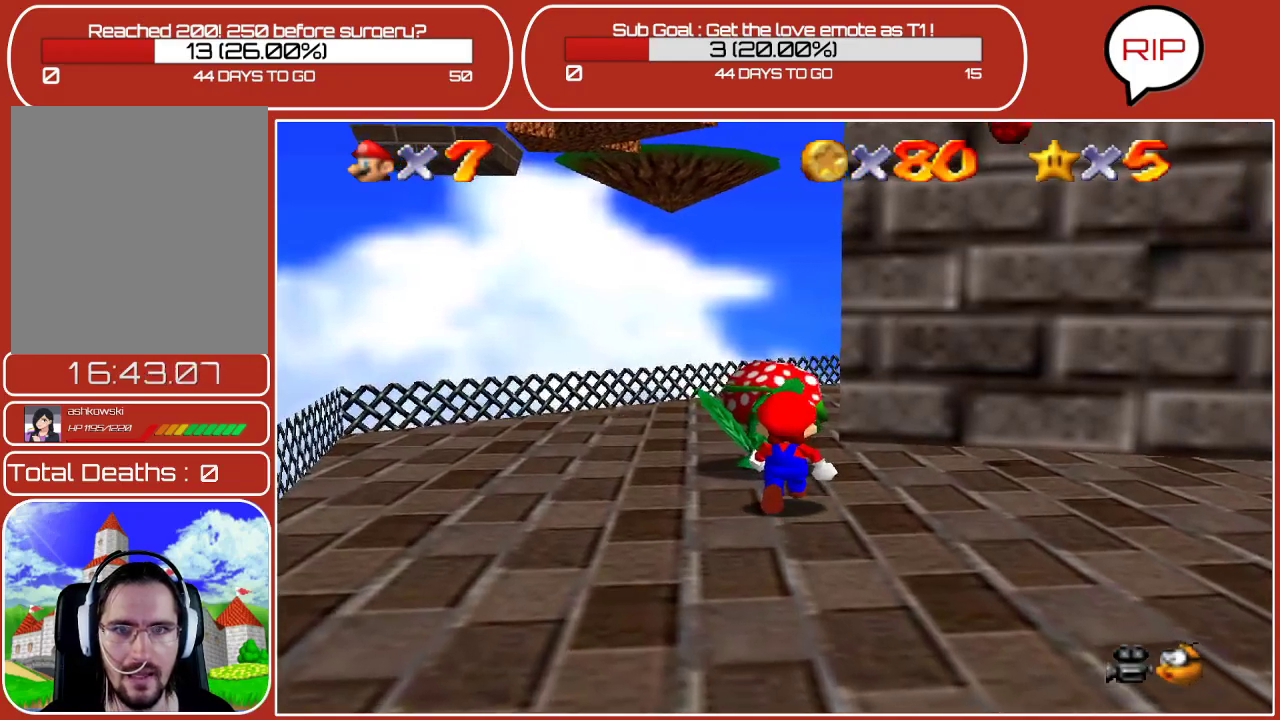
Gameplay with a controller (Nintendo layout); each line is a JSON object with the inputs held at the frame after it. "events" lists button and stick changes between this image and that frame as [ms after this image, input, new state], when the widget could be followed in between. Not read: L3 R3.
{"buttons": [], "left_stick": "up", "events": []}
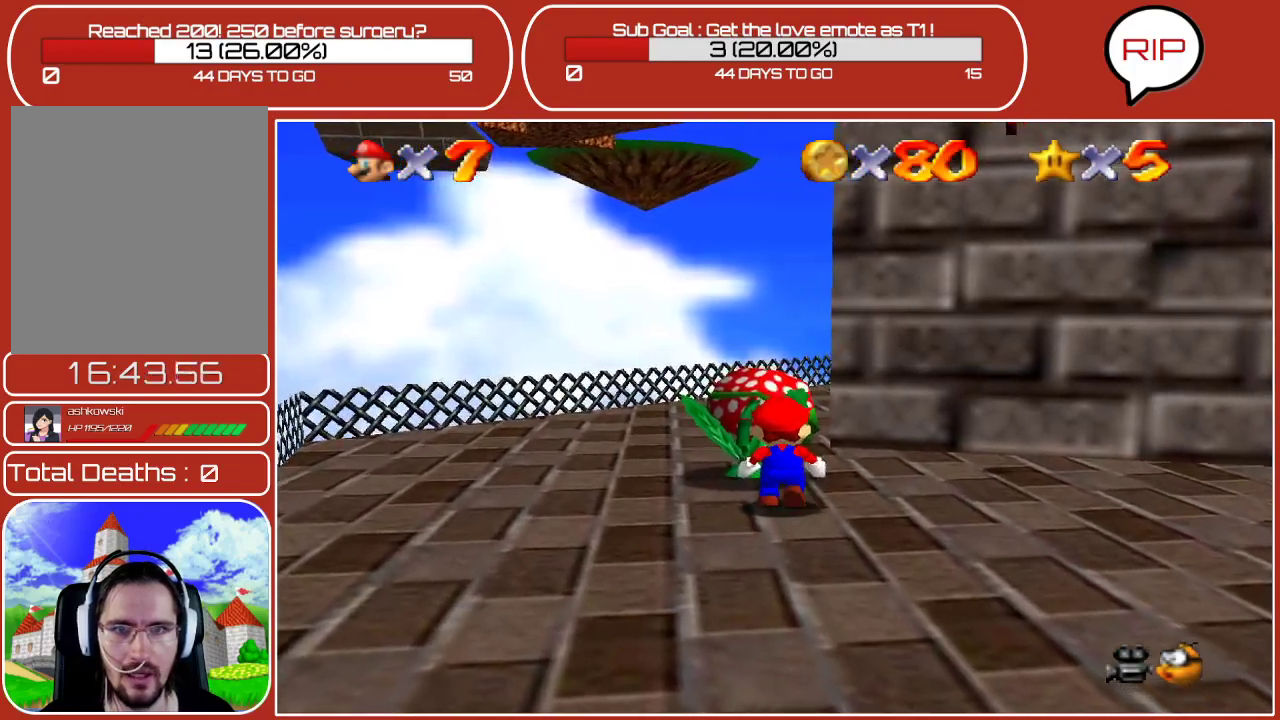
{"buttons": [], "left_stick": "up", "events": []}
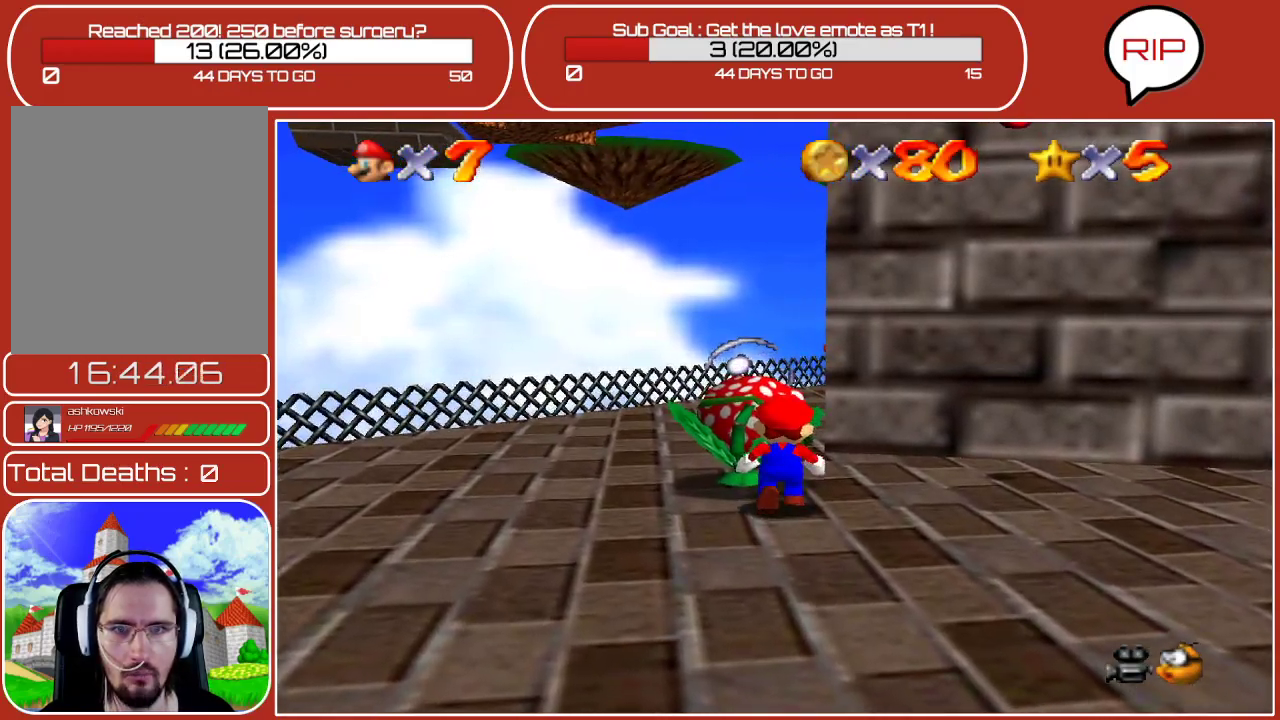
{"buttons": [], "left_stick": "center", "events": [[233, "left_stick", "center"], [250, "B", "down"], [433, "B", "up"]]}
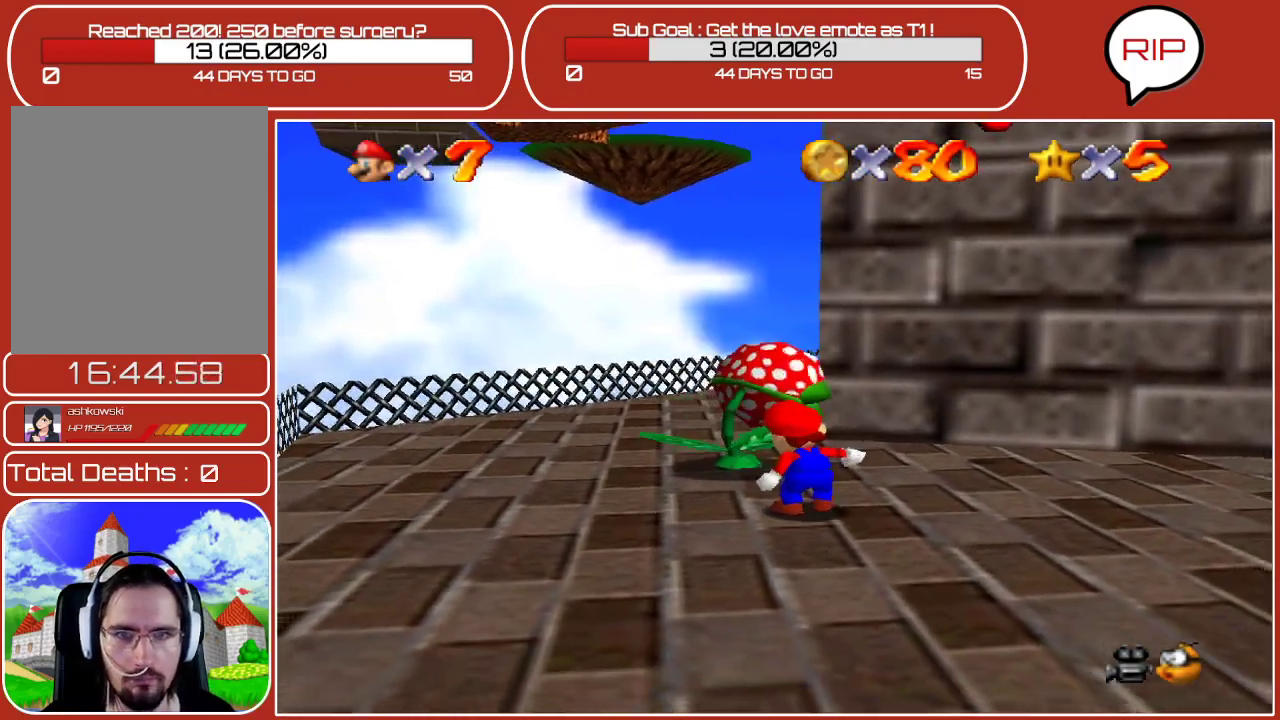
{"buttons": [], "left_stick": "up", "events": [[400, "left_stick", "up"]]}
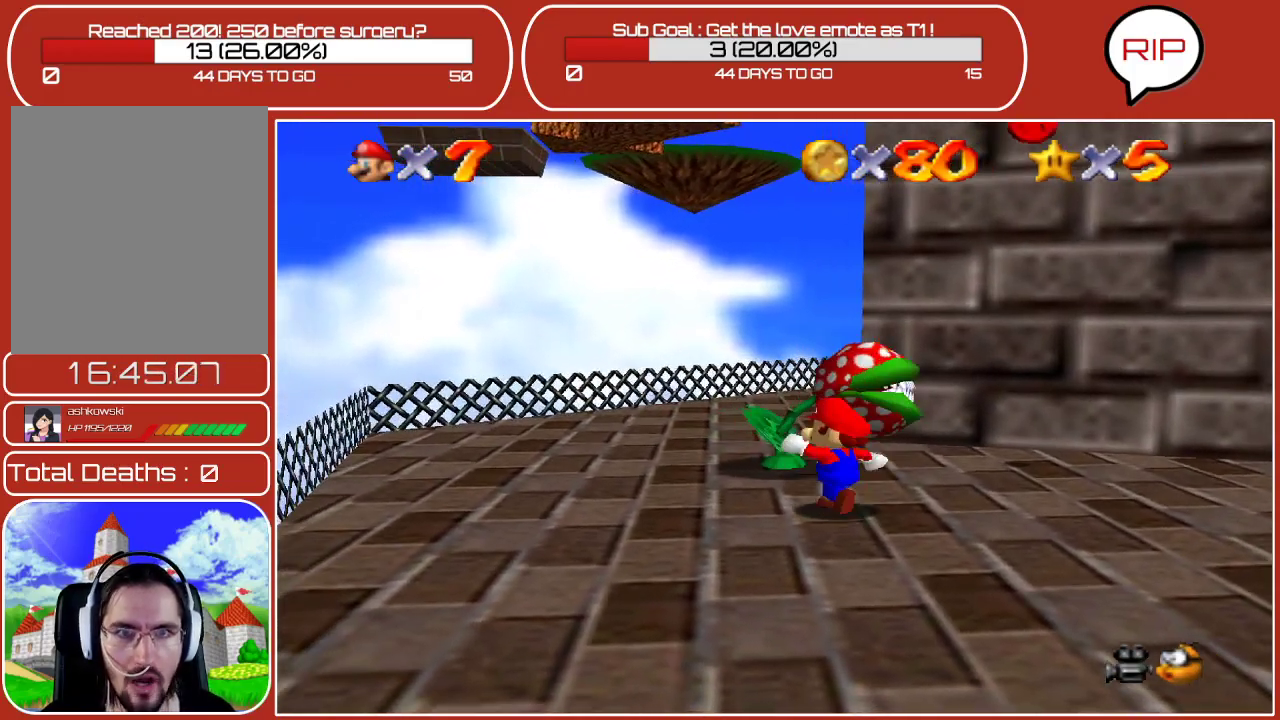
{"buttons": [], "left_stick": "down", "events": [[50, "left_stick", "down"]]}
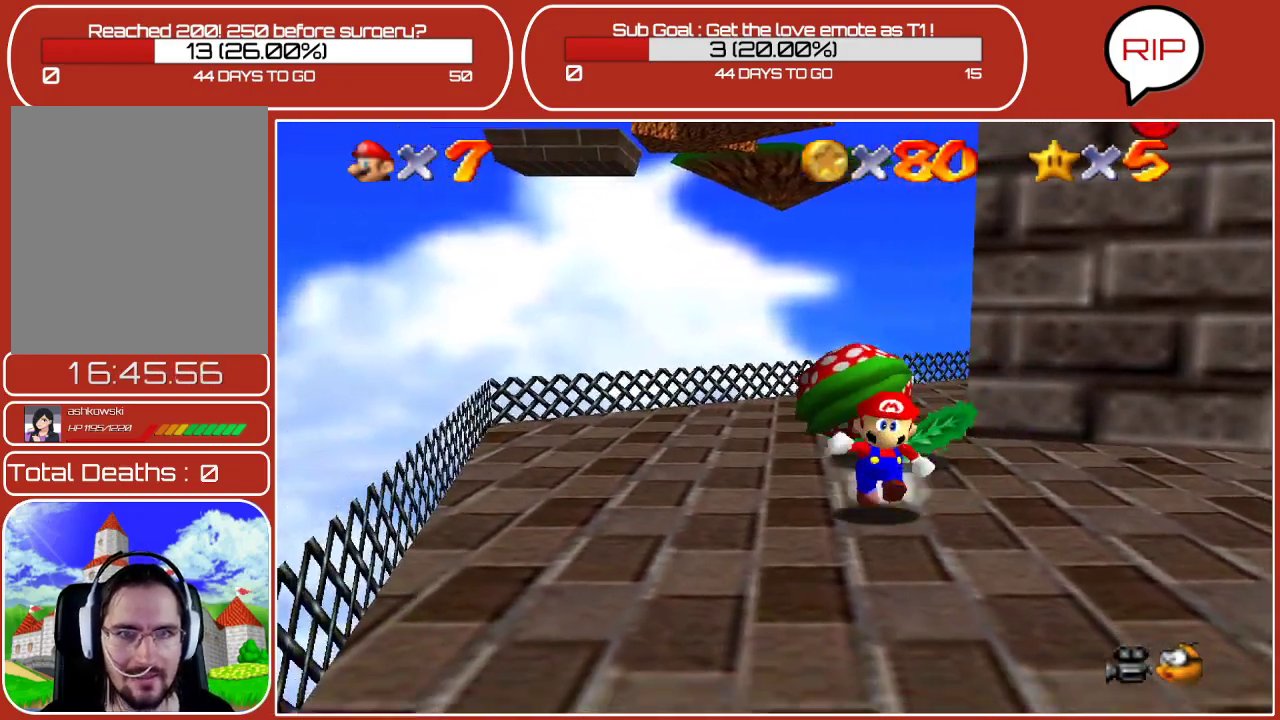
{"buttons": [], "left_stick": "down", "events": []}
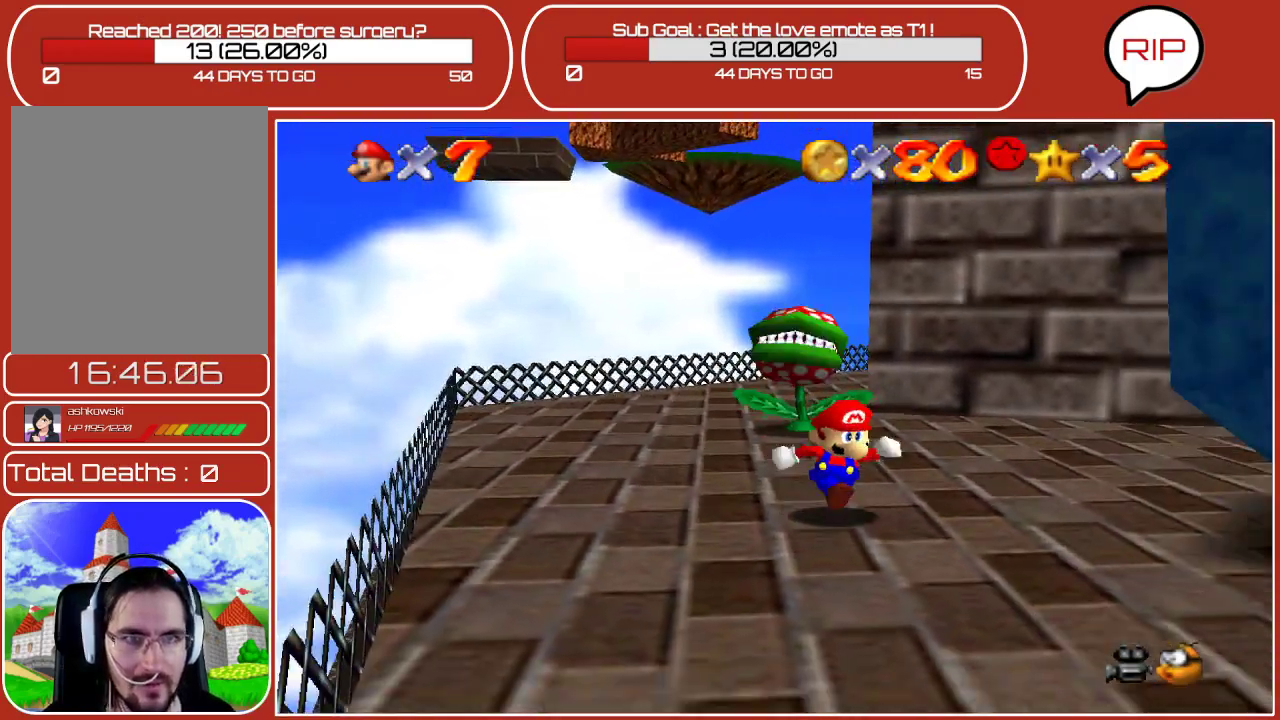
{"buttons": [], "left_stick": "up", "events": [[183, "left_stick", "up-right"], [383, "left_stick", "up"]]}
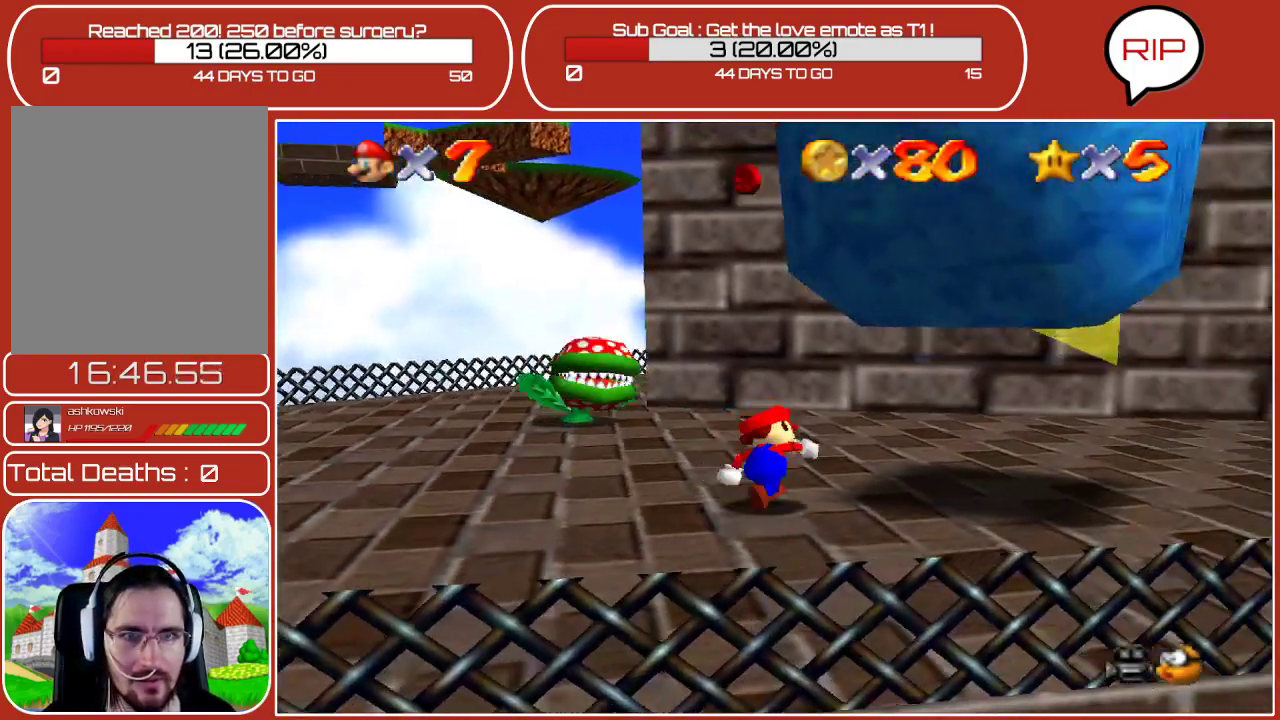
{"buttons": [], "left_stick": "center", "events": [[33, "left_stick", "up-left"], [183, "left_stick", "up"], [383, "left_stick", "center"]]}
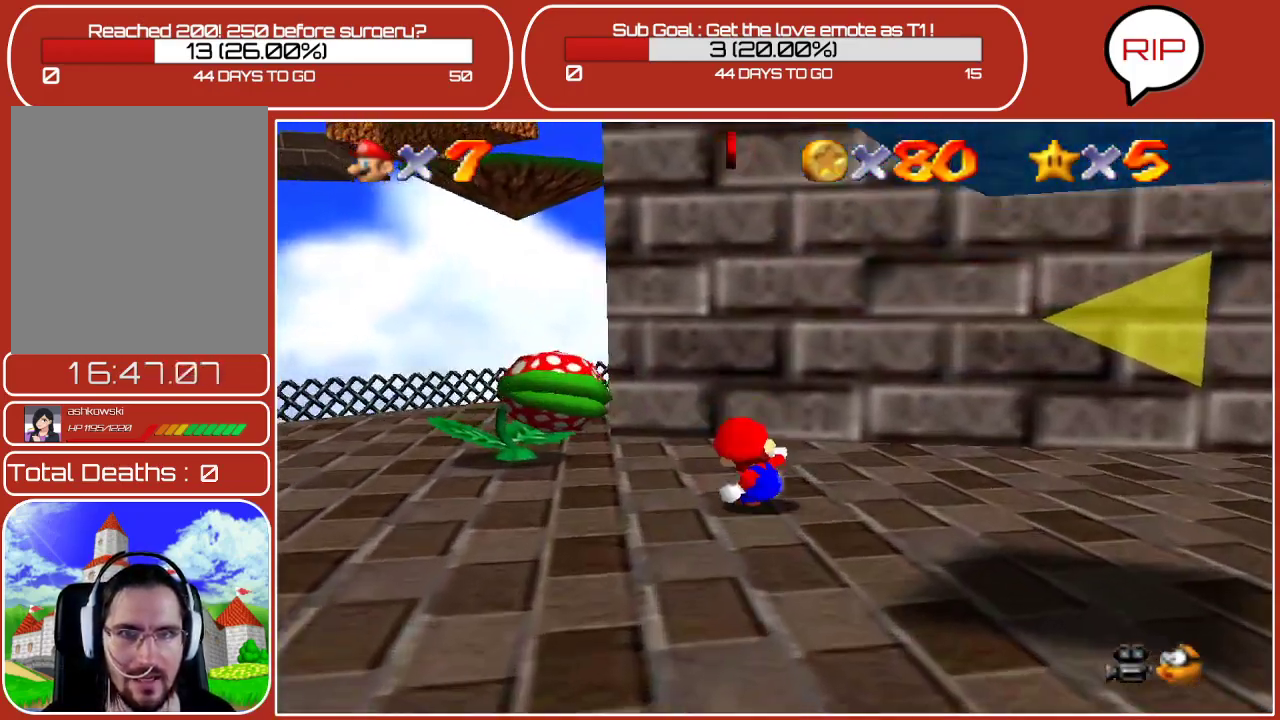
{"buttons": [], "left_stick": "center", "events": [[217, "left_stick", "up"], [500, "left_stick", "center"]]}
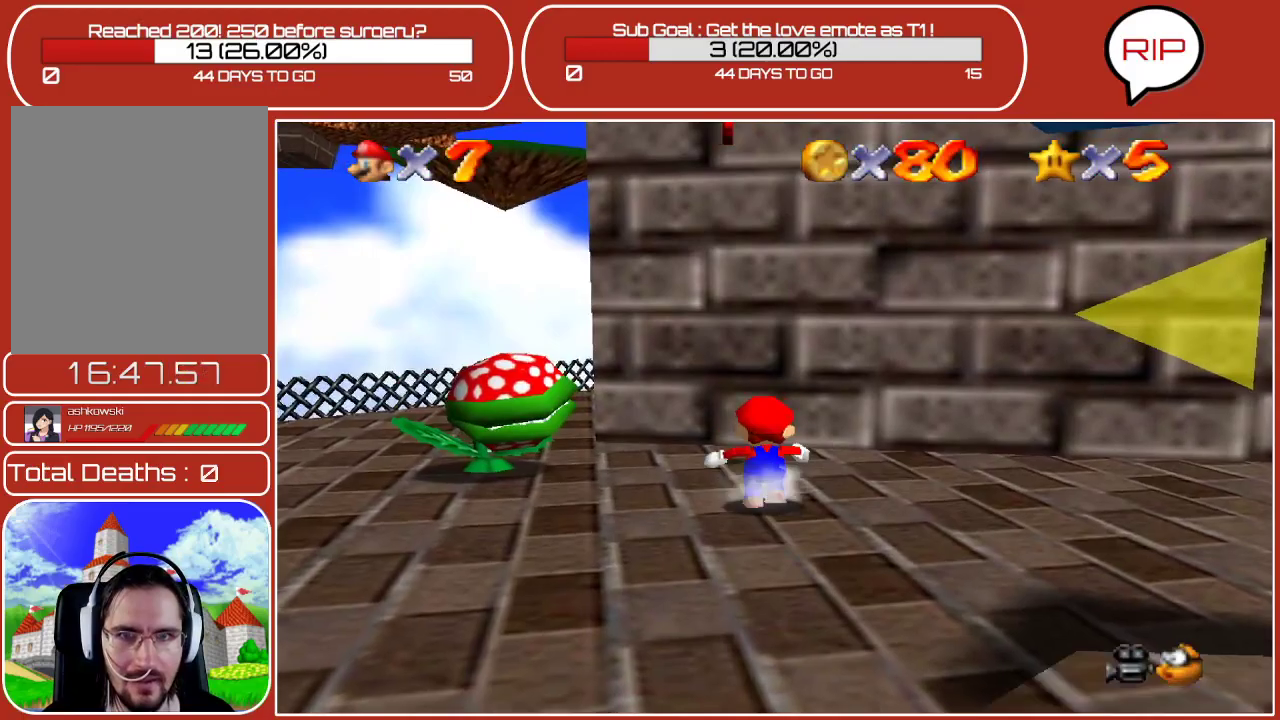
{"buttons": ["Z"], "left_stick": "up", "events": [[33, "Z", "down"], [417, "left_stick", "up"]]}
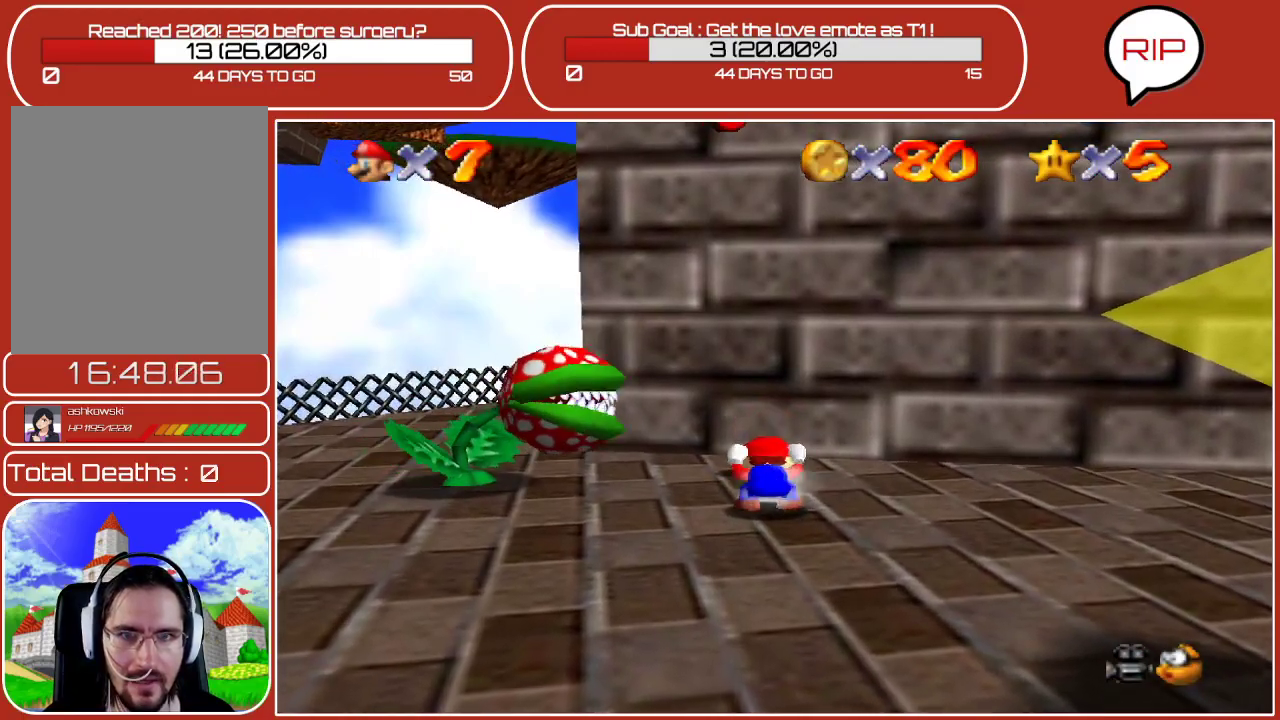
{"buttons": ["Z"], "left_stick": "up", "events": [[17, "A", "down"], [433, "A", "up"]]}
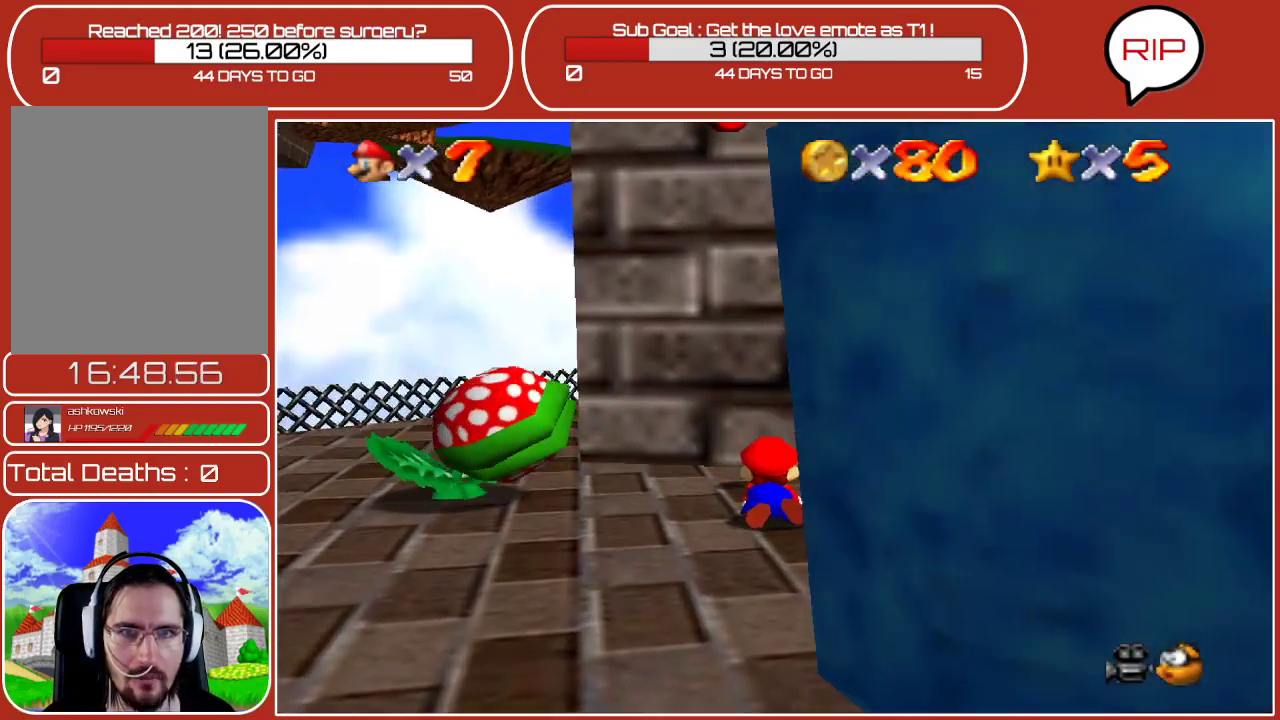
{"buttons": [], "left_stick": "up", "events": [[433, "Z", "up"]]}
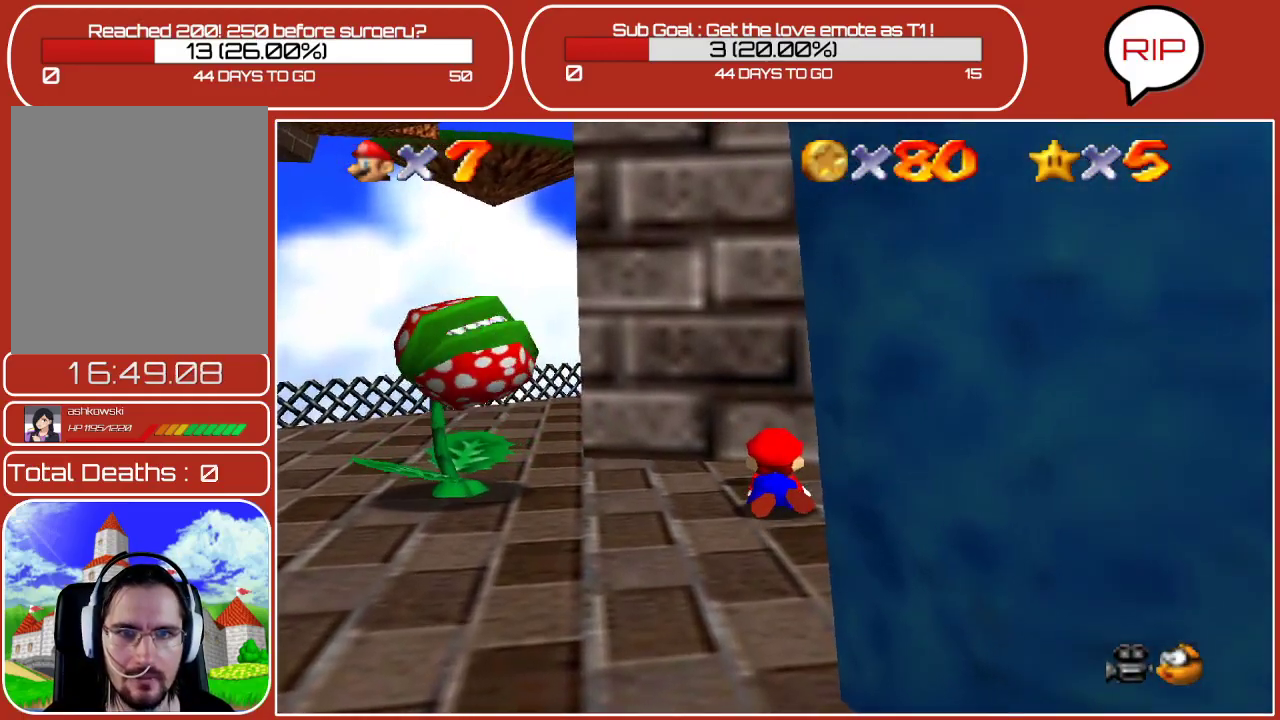
{"buttons": [], "left_stick": "up", "events": []}
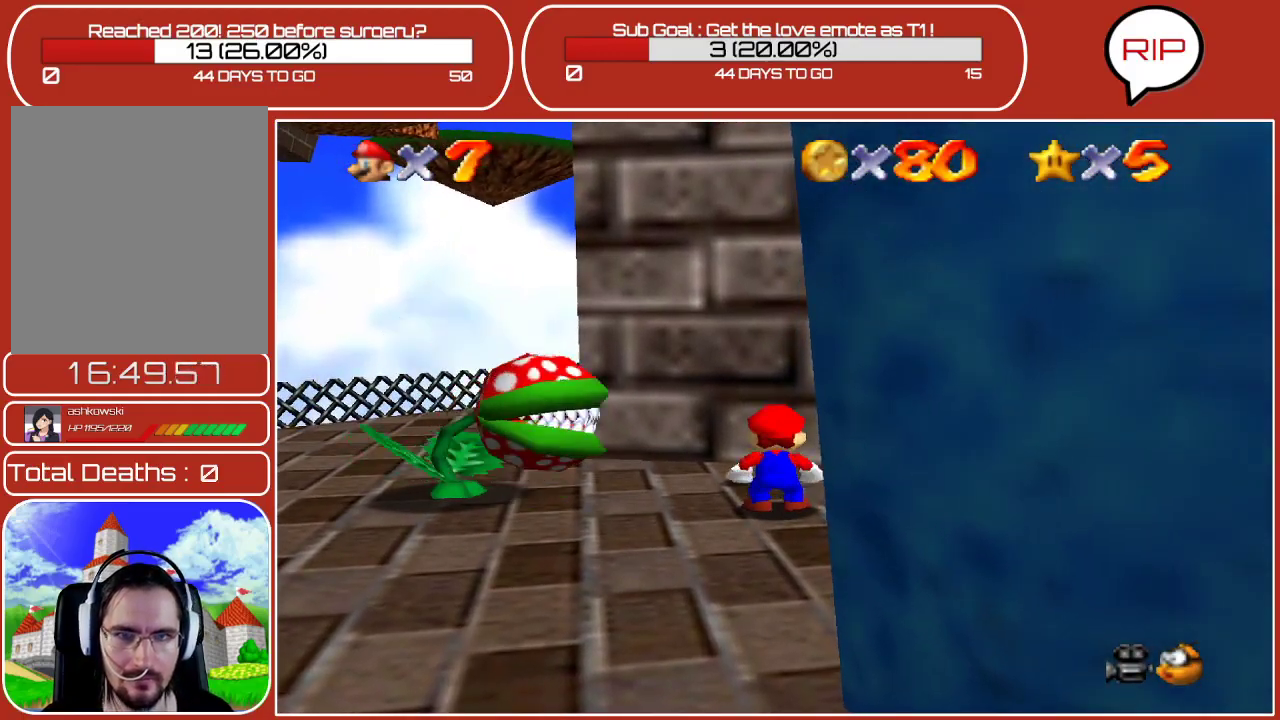
{"buttons": [], "left_stick": "center", "events": [[317, "left_stick", "center"]]}
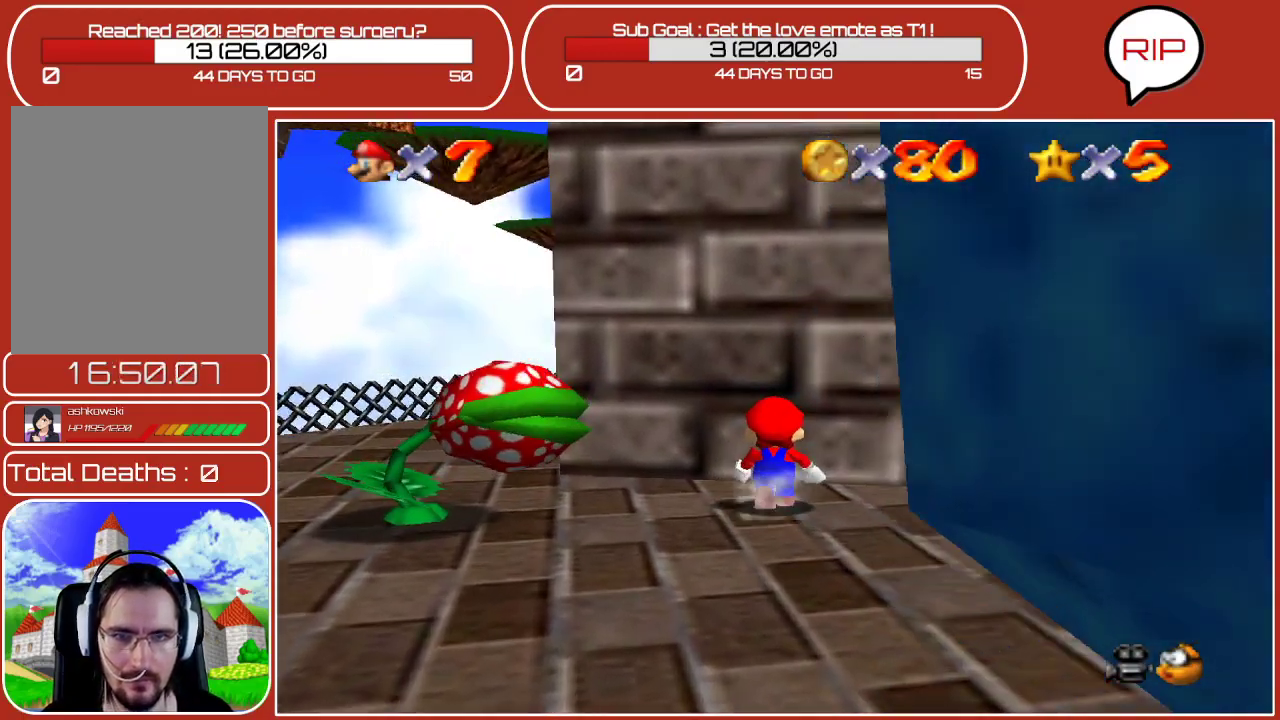
{"buttons": ["A", "Z"], "left_stick": "center", "events": [[17, "Z", "down"], [433, "A", "down"]]}
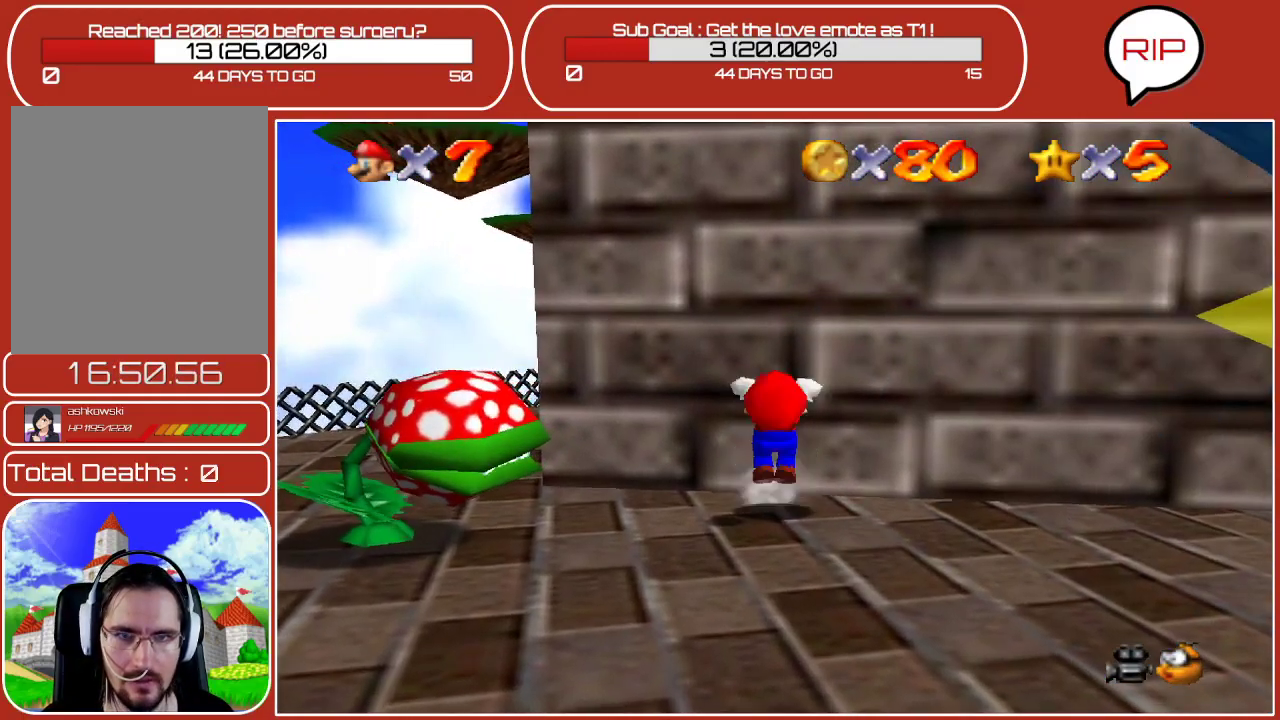
{"buttons": ["A", "Z"], "left_stick": "up", "events": [[117, "left_stick", "down-left"], [350, "left_stick", "up-left"], [467, "left_stick", "up"]]}
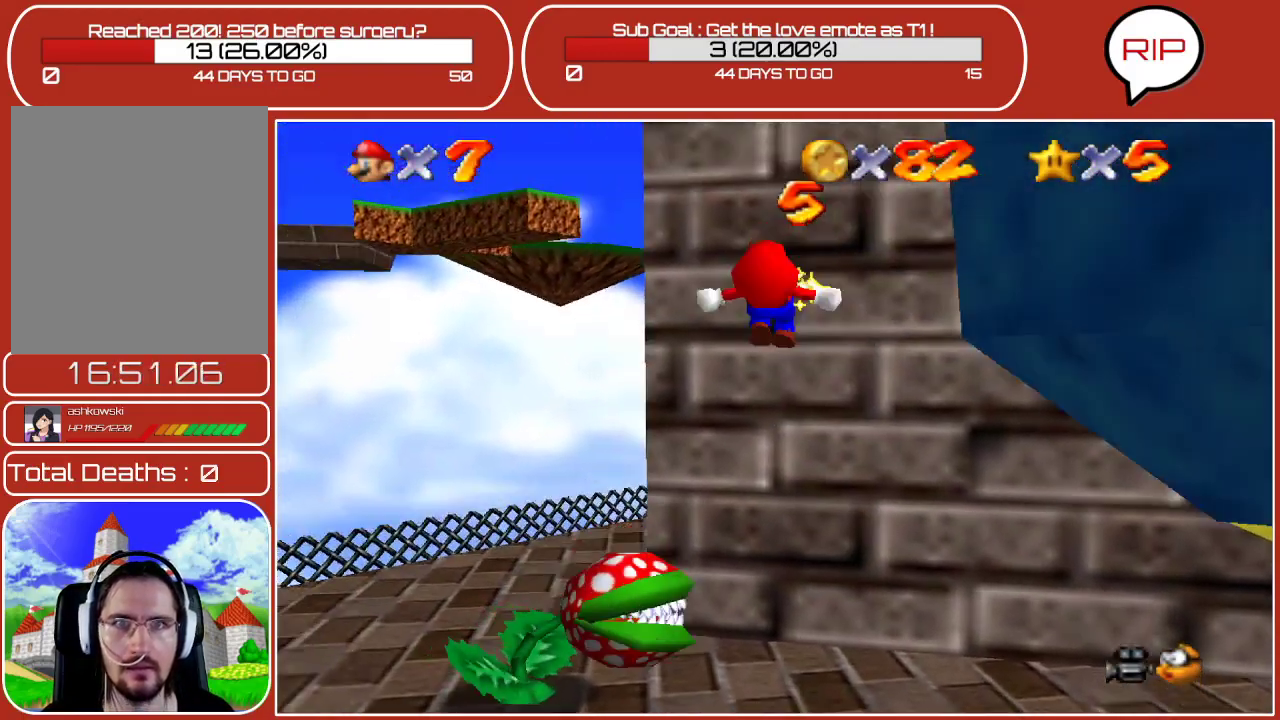
{"buttons": [], "left_stick": "down-left", "events": [[17, "left_stick", "up-right"], [117, "A", "up"], [133, "left_stick", "down-right"], [167, "Z", "up"], [300, "left_stick", "down-left"]]}
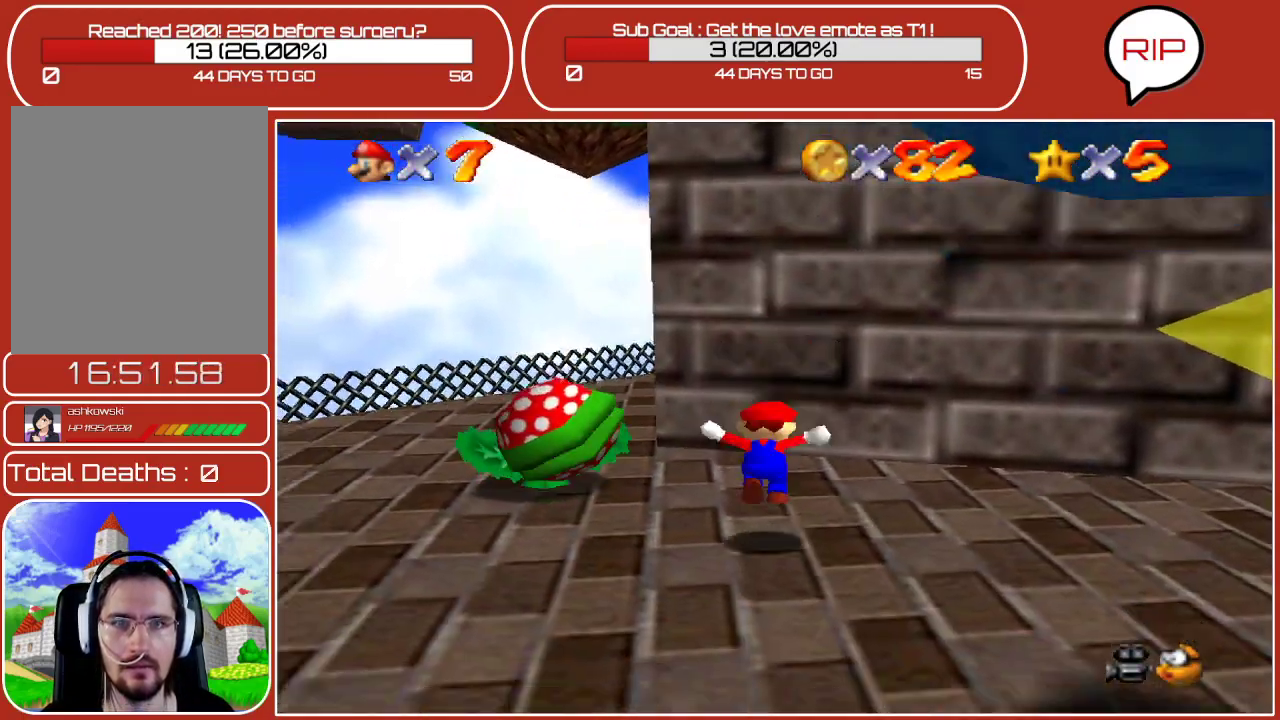
{"buttons": [], "left_stick": "down-left", "events": []}
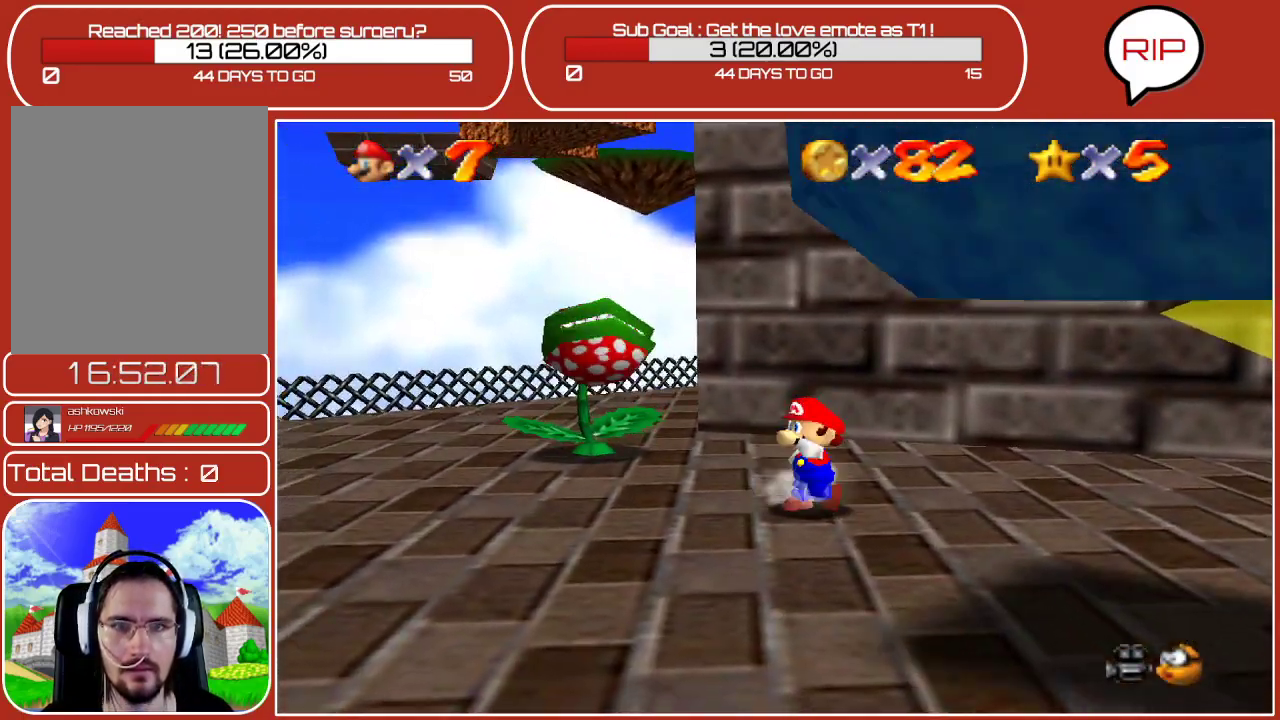
{"buttons": [], "left_stick": "down-left", "events": []}
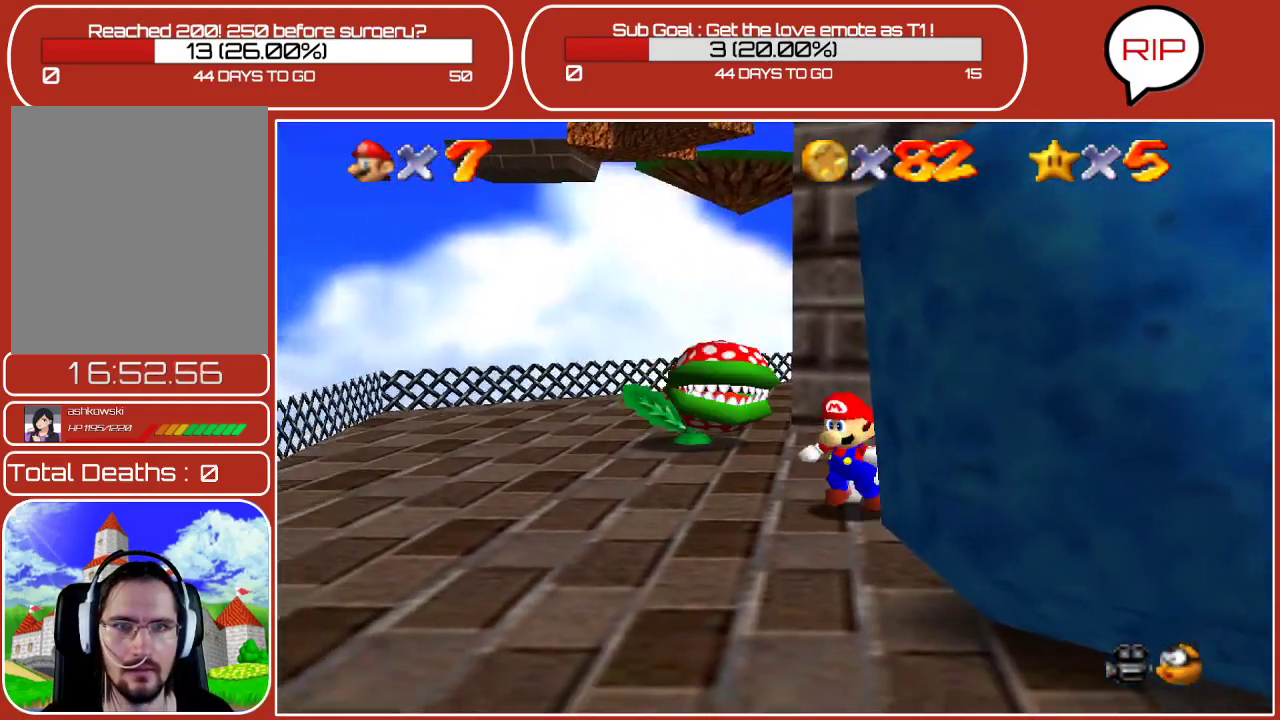
{"buttons": [], "left_stick": "down", "events": [[250, "left_stick", "down"]]}
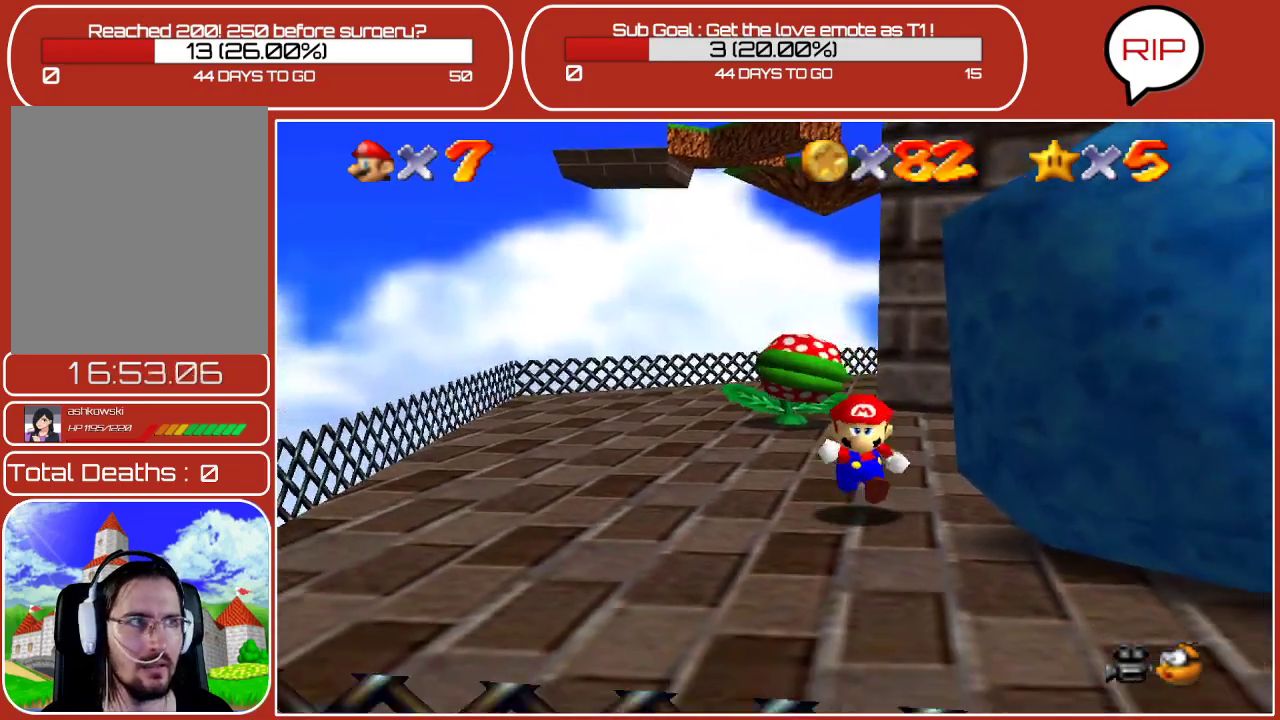
{"buttons": [], "left_stick": "down-right", "events": [[183, "left_stick", "down-right"]]}
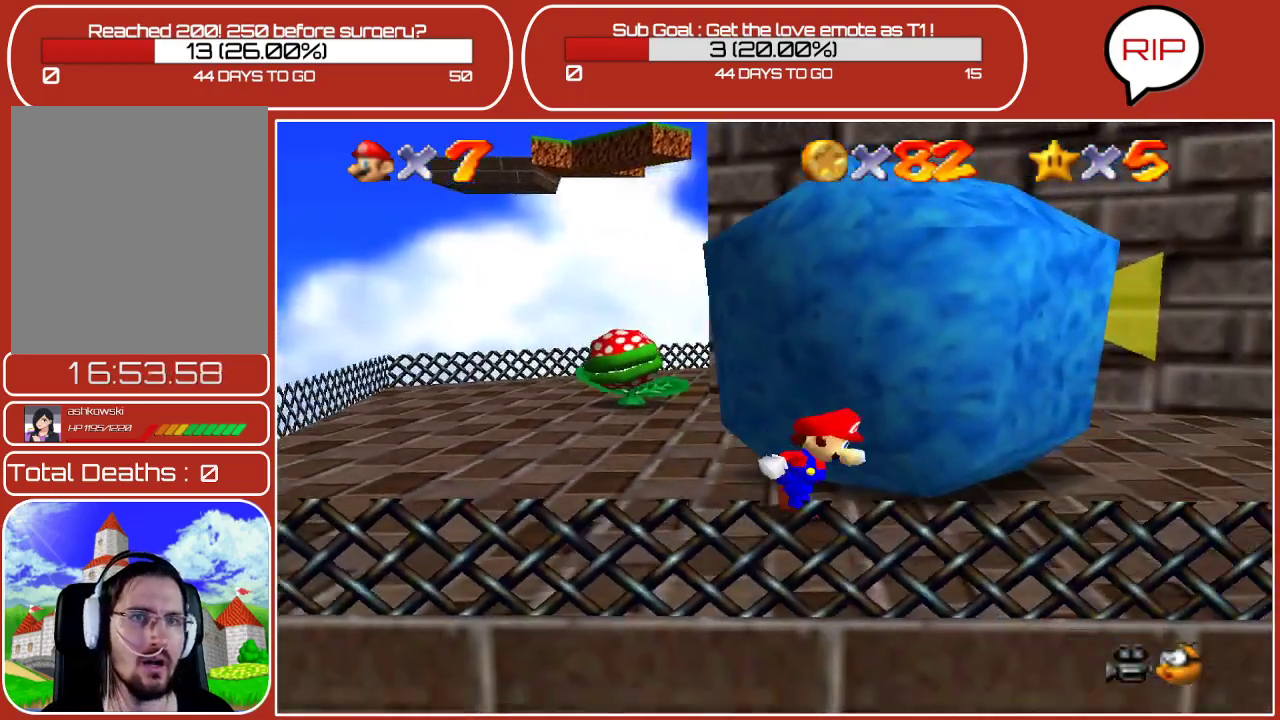
{"buttons": [], "left_stick": "right", "events": [[250, "left_stick", "right"], [317, "B", "down"], [467, "B", "up"]]}
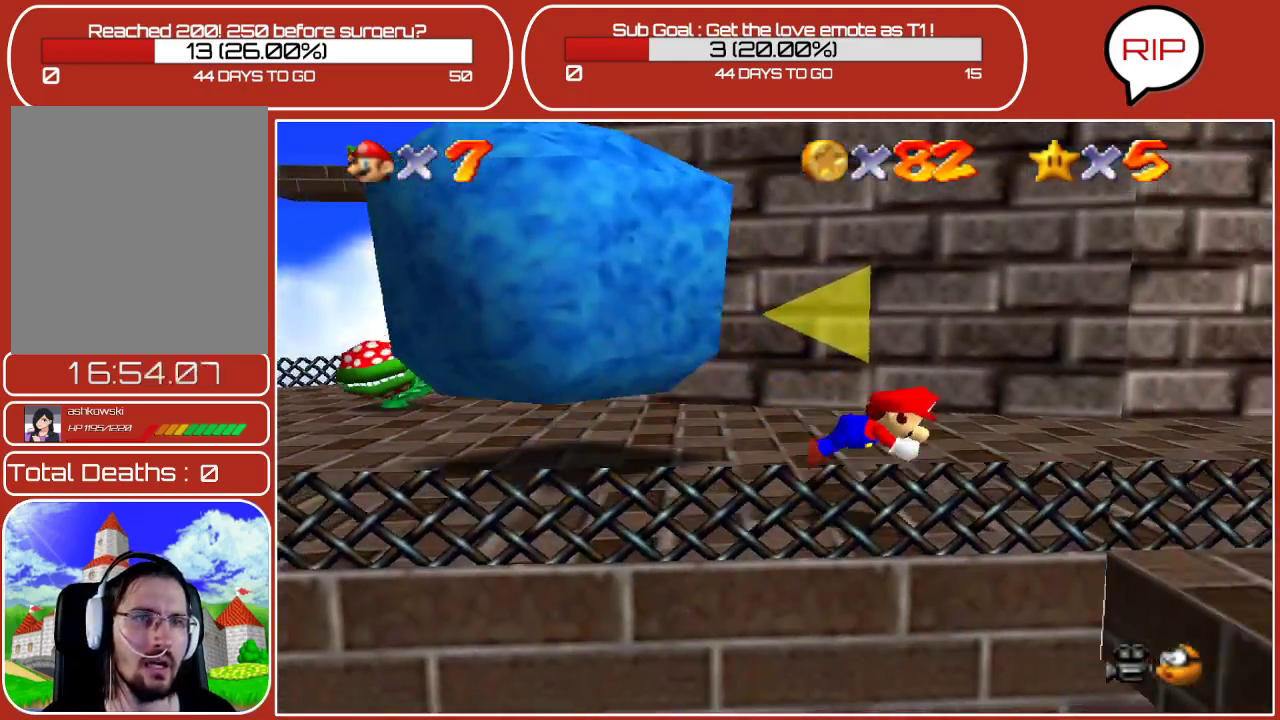
{"buttons": [], "left_stick": "up-right", "events": [[367, "left_stick", "up-right"]]}
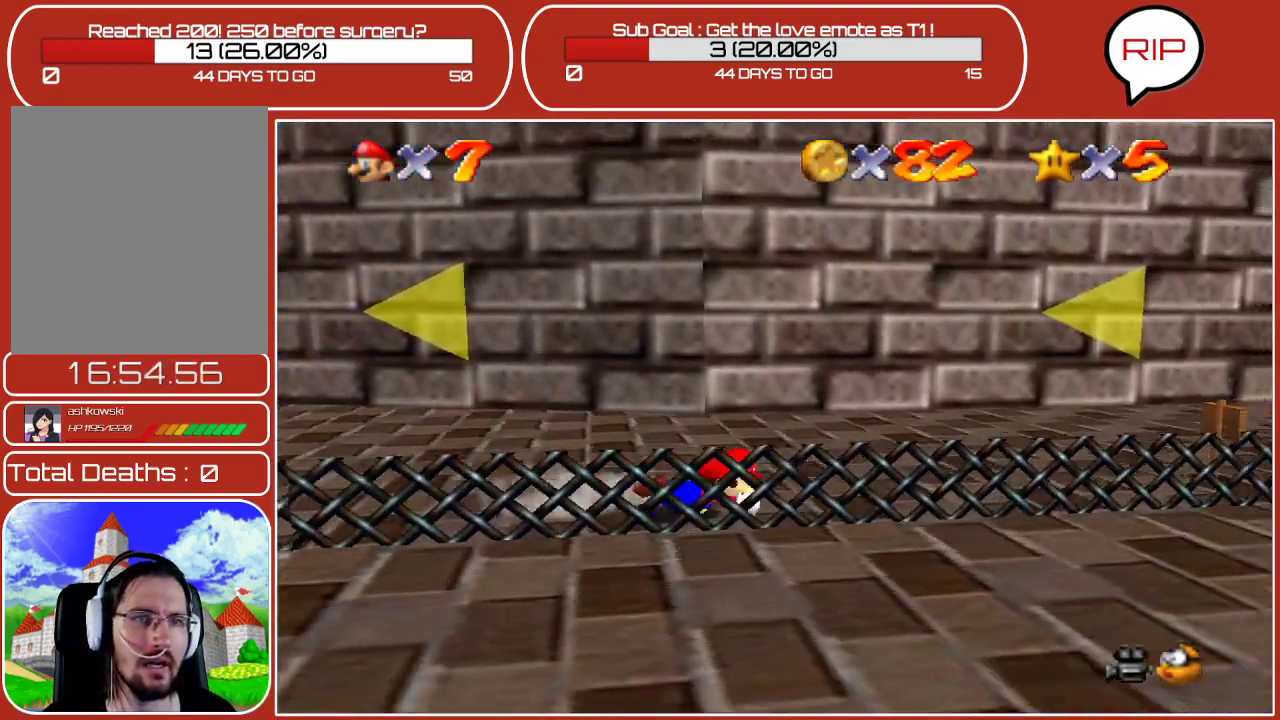
{"buttons": [], "left_stick": "right", "events": [[50, "A", "down"], [183, "A", "up"], [367, "left_stick", "right"]]}
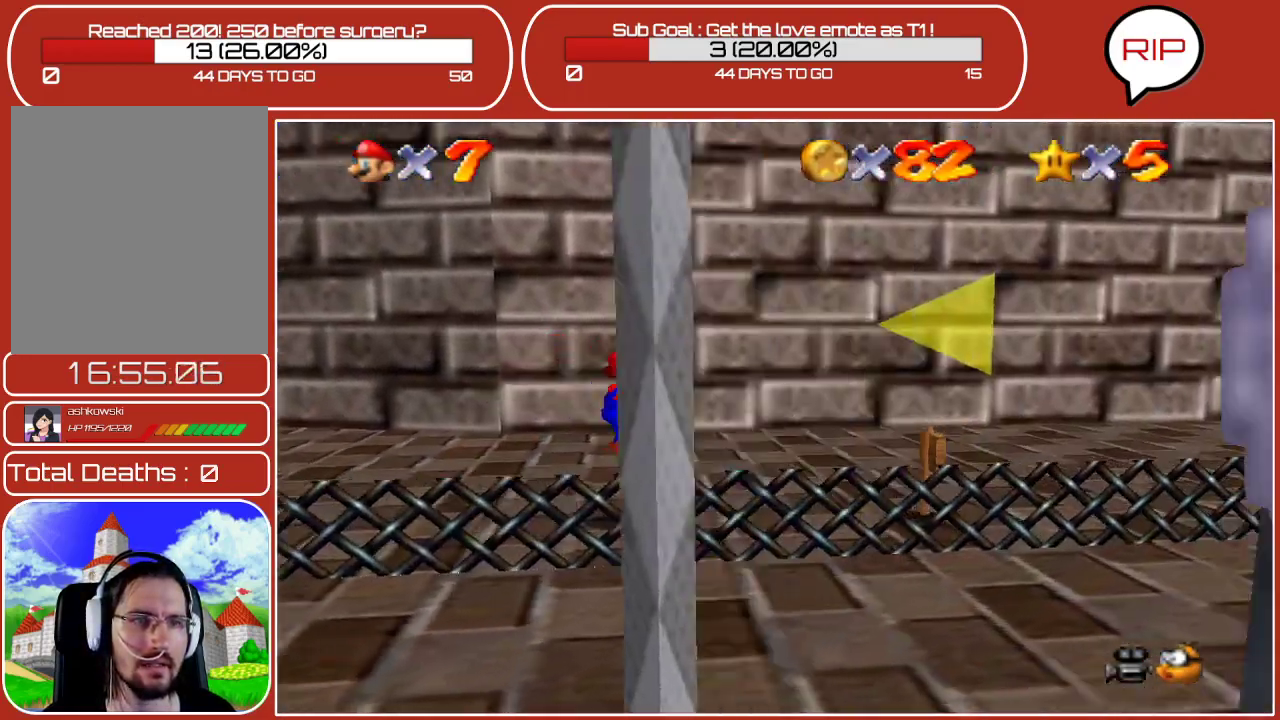
{"buttons": [], "left_stick": "right", "events": [[133, "left_stick", "down"], [350, "left_stick", "center"], [400, "left_stick", "right"]]}
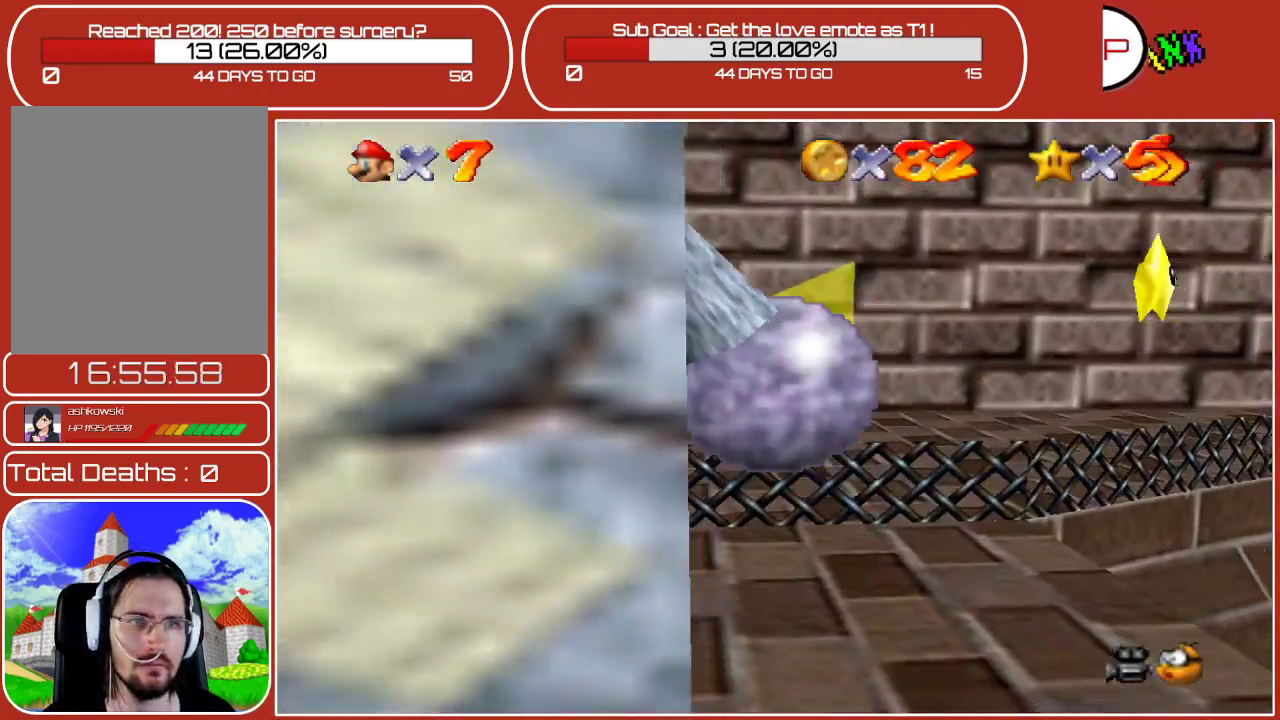
{"buttons": [], "left_stick": "right", "events": [[150, "left_stick", "up-right"], [467, "left_stick", "right"]]}
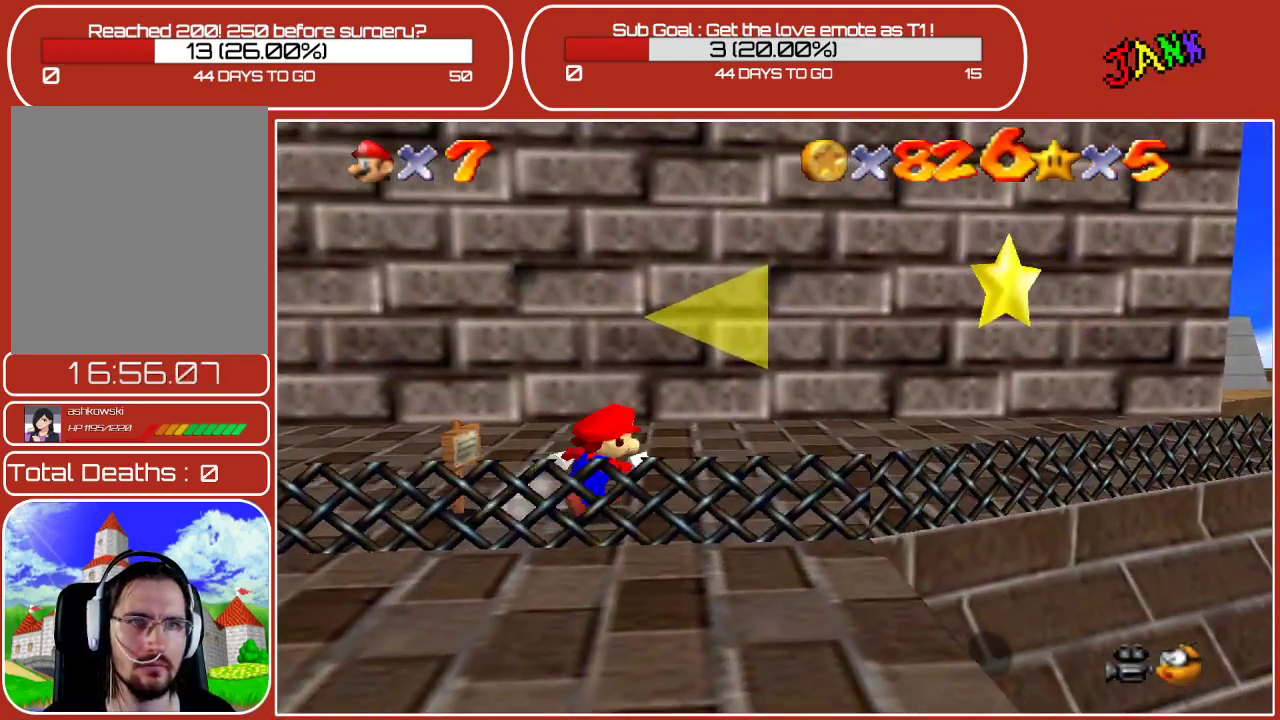
{"buttons": [], "left_stick": "up-right", "events": [[67, "left_stick", "up-right"]]}
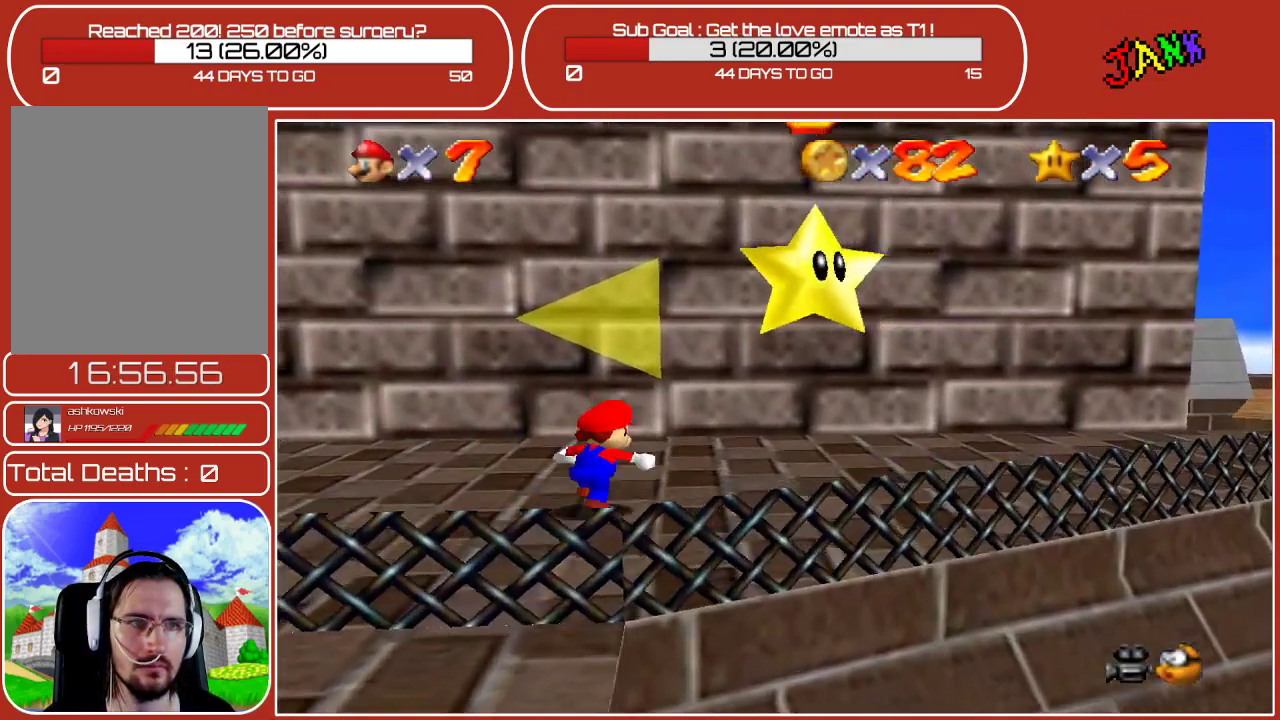
{"buttons": [], "left_stick": "left", "events": [[217, "left_stick", "up"], [333, "left_stick", "up-left"], [450, "left_stick", "left"]]}
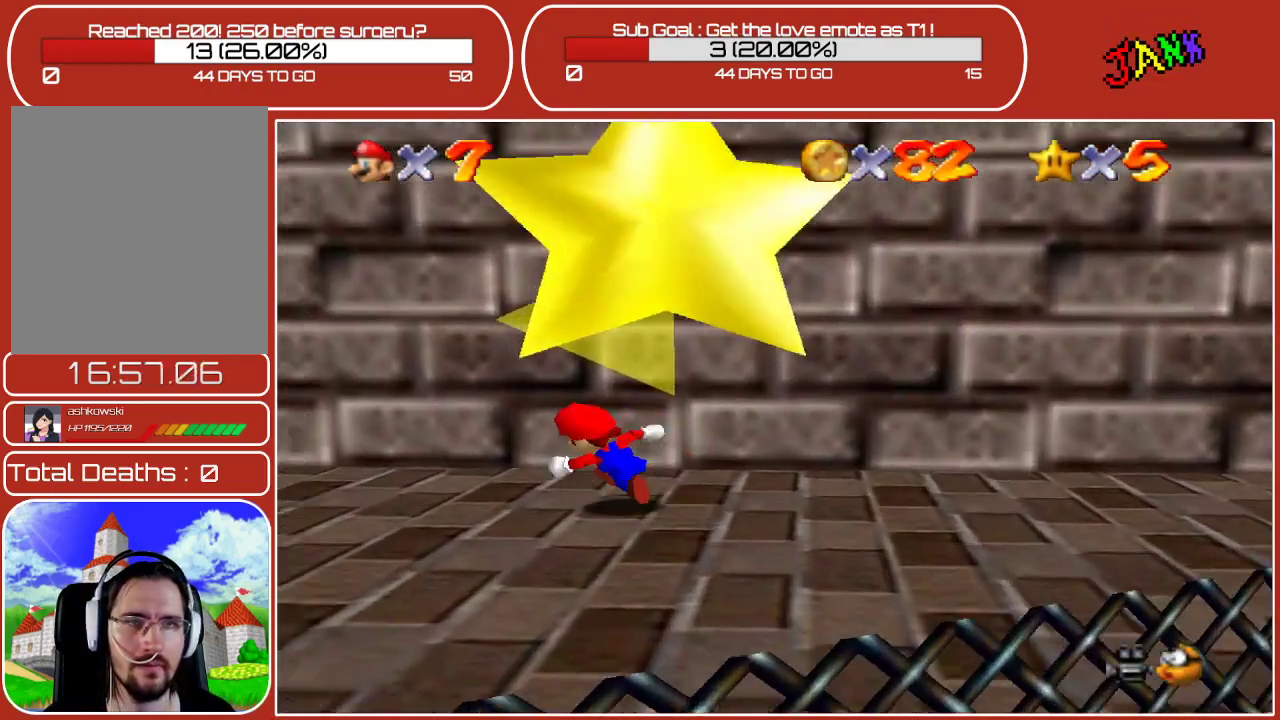
{"buttons": [], "left_stick": "left", "events": []}
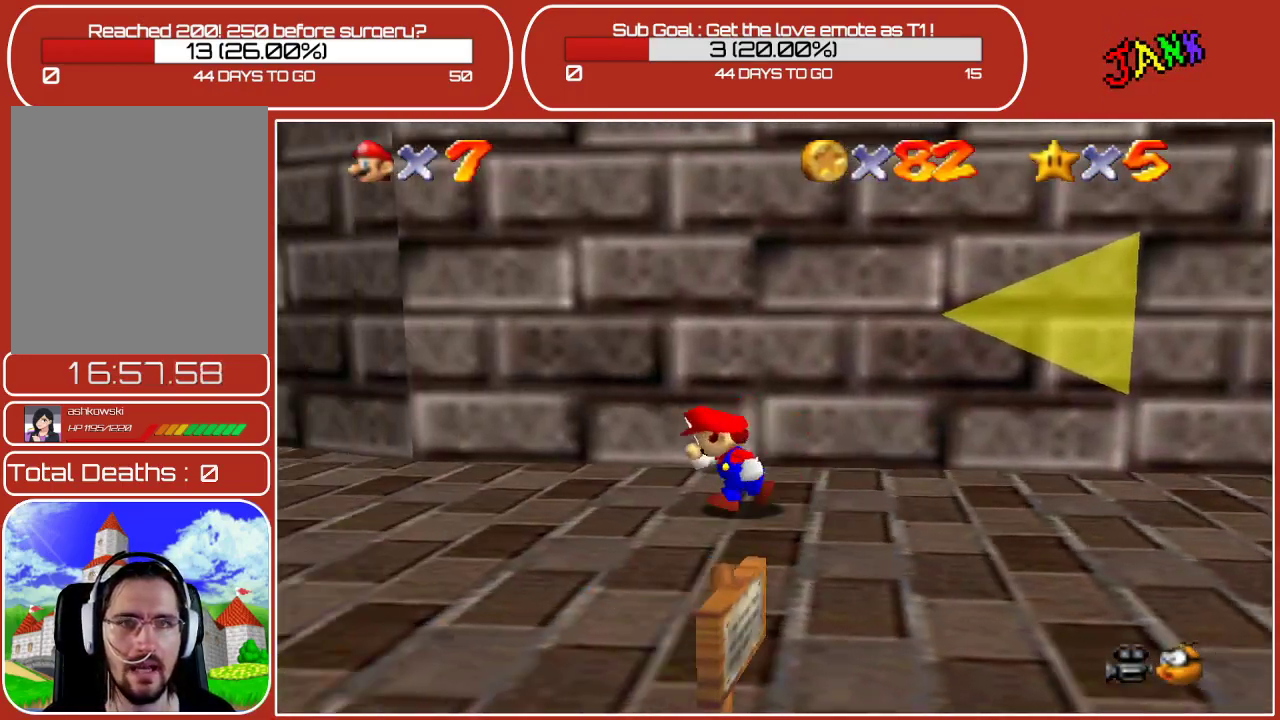
{"buttons": [], "left_stick": "left", "events": [[117, "B", "down"], [217, "B", "up"]]}